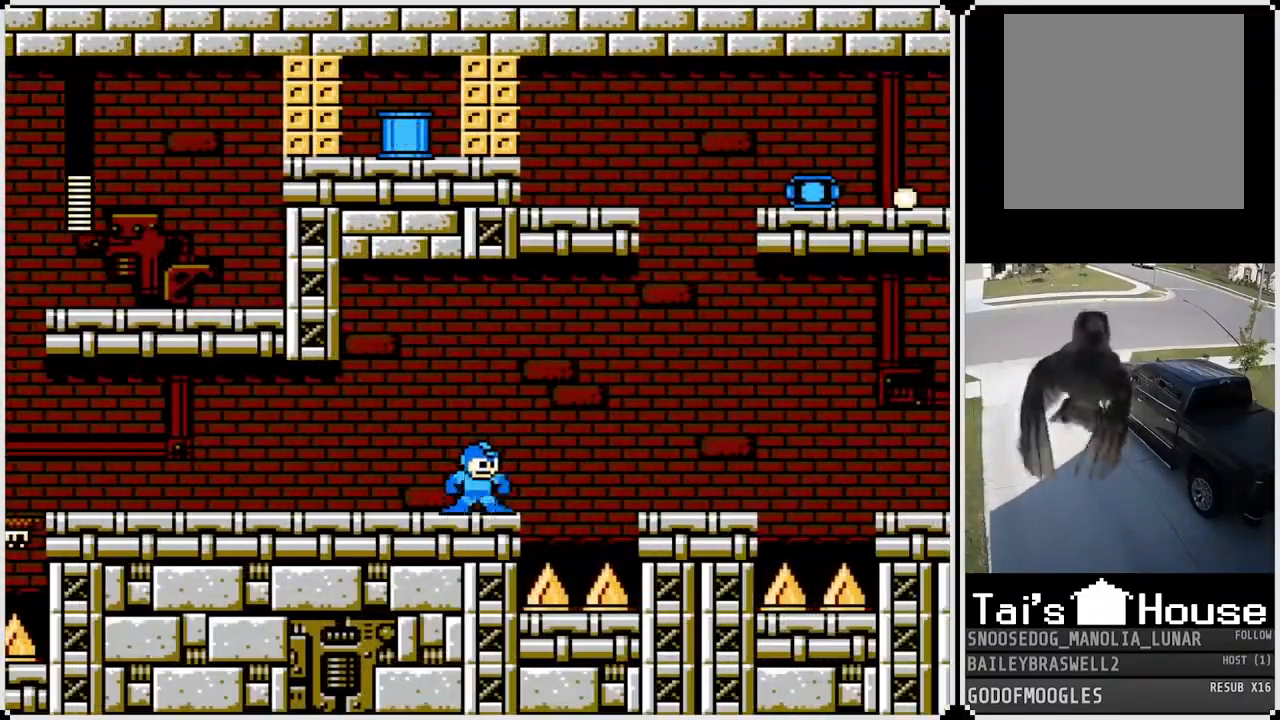
Gameplay with a controller (PlayStation layout); each line is a JSON object with the inputs held at the frame after it. "events" lists button and stick changes between this image and that frame as [ms after this image, input, new state], when the widget could be followed in between.
{"buttons": ["CROSS", "DPAD_RIGHT"], "left_stick": "center", "right_stick": "center", "events": [[284, "DPAD_RIGHT", "down"], [367, "CROSS", "down"]]}
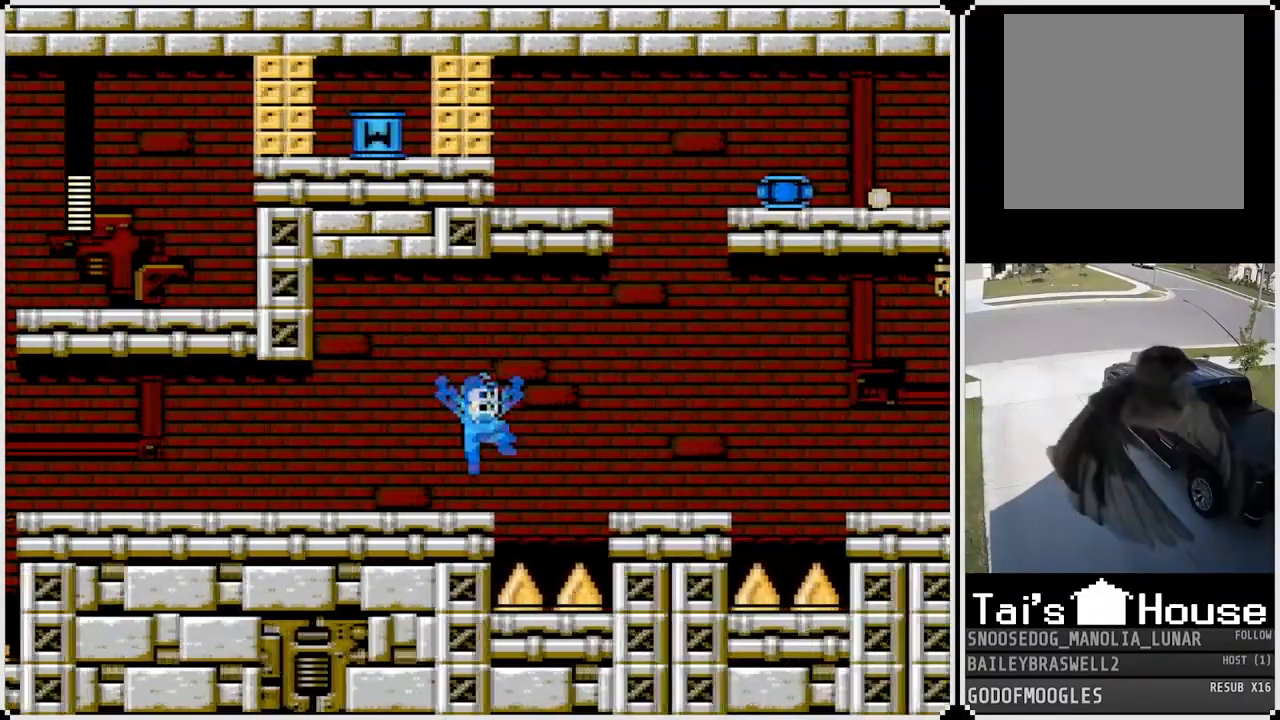
{"buttons": [], "left_stick": "center", "right_stick": "center", "events": [[183, "CROSS", "up"], [484, "DPAD_RIGHT", "up"]]}
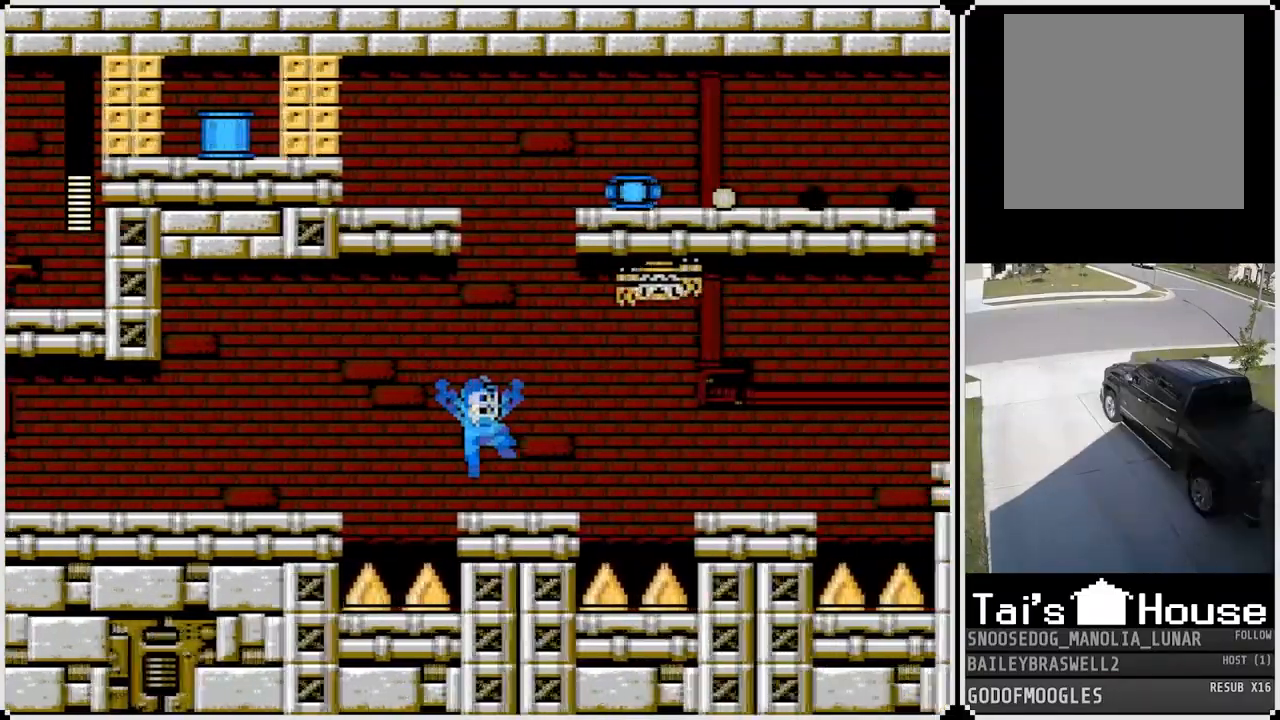
{"buttons": ["SQUARE"], "left_stick": "center", "right_stick": "center", "events": [[67, "CROSS", "down"], [250, "SQUARE", "down"], [351, "CROSS", "up"], [384, "SQUARE", "up"], [434, "SQUARE", "down"]]}
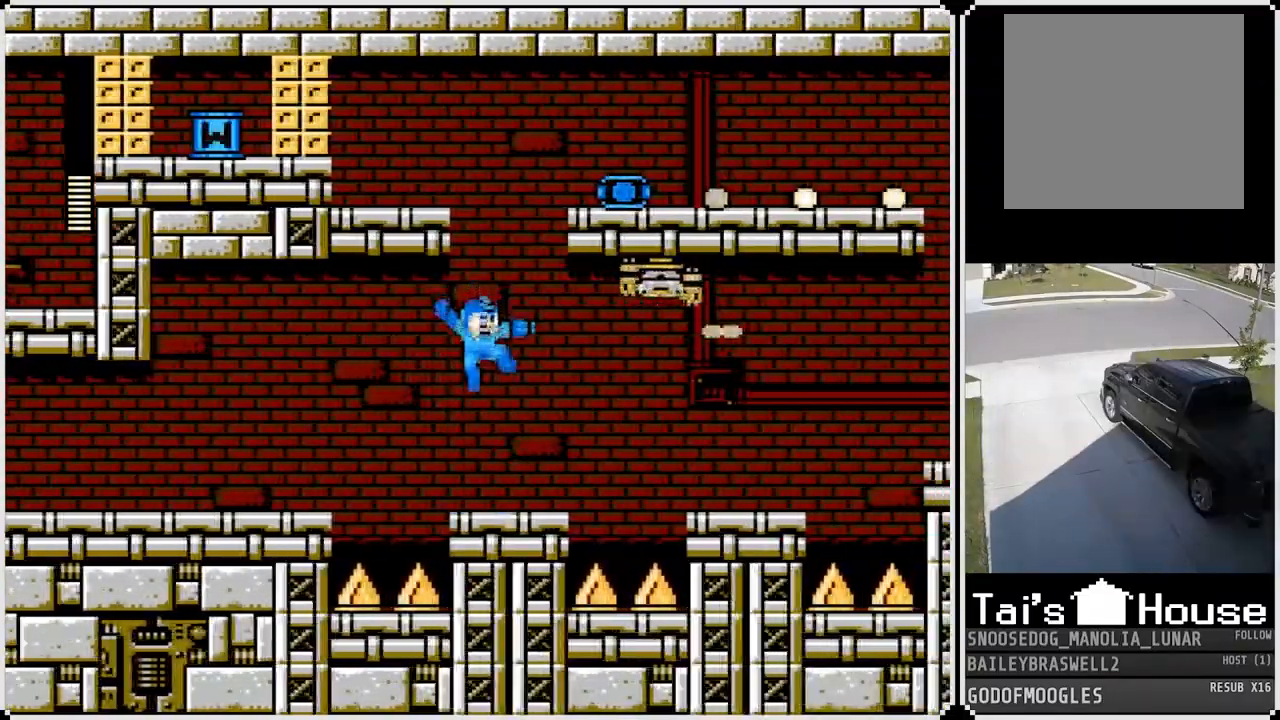
{"buttons": ["DPAD_RIGHT"], "left_stick": "center", "right_stick": "center", "events": [[66, "SQUARE", "up"], [233, "DPAD_RIGHT", "down"]]}
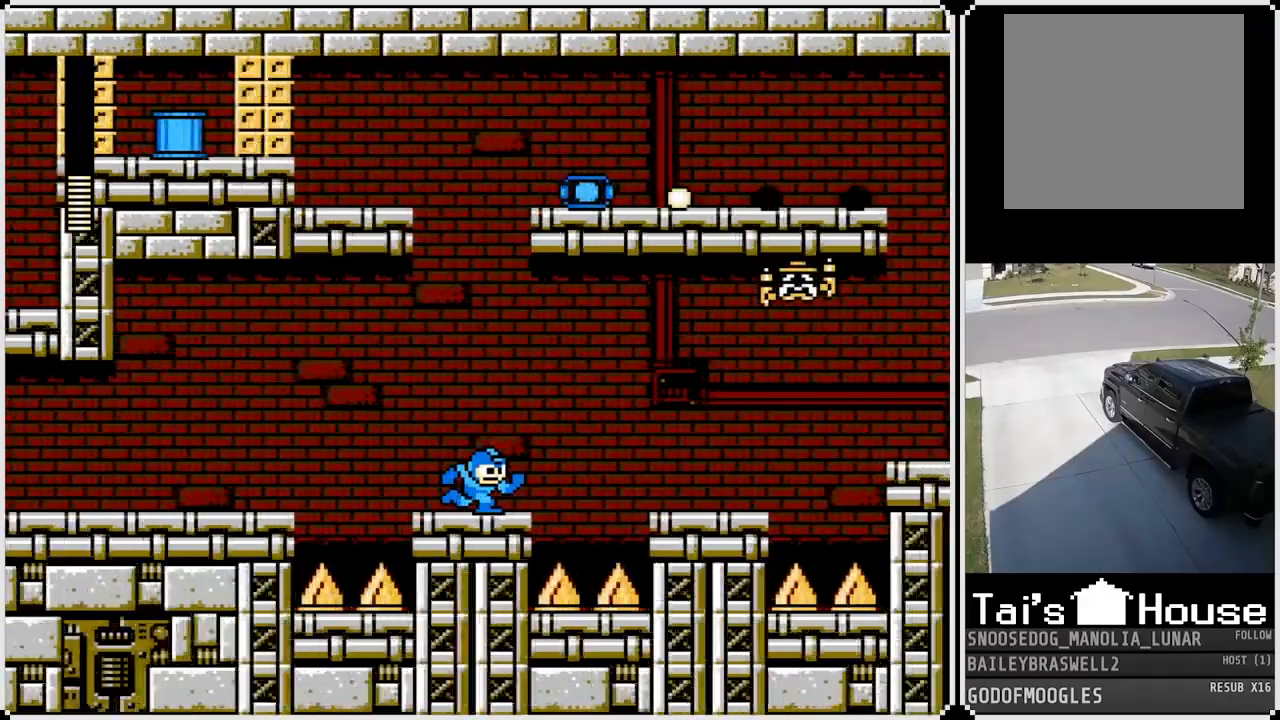
{"buttons": ["DPAD_RIGHT"], "left_stick": "center", "right_stick": "center", "events": [[67, "CROSS", "down"], [367, "SQUARE", "down"], [434, "CROSS", "up"], [501, "SQUARE", "up"]]}
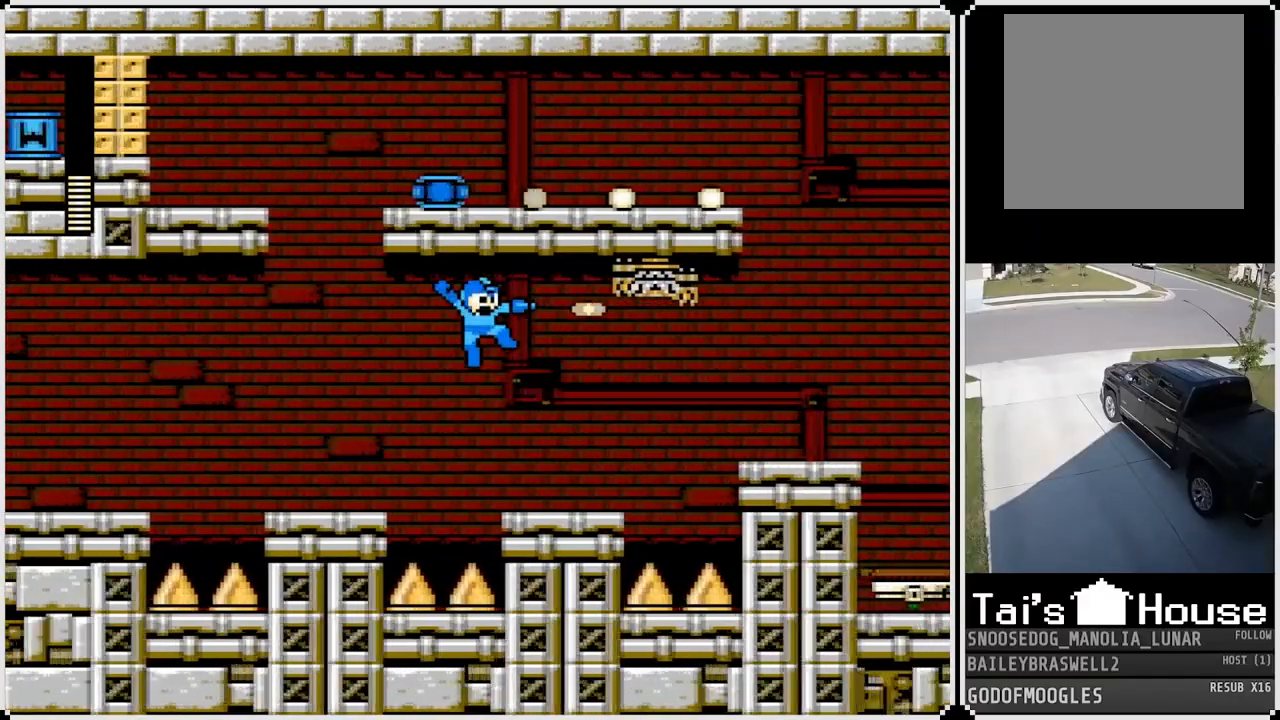
{"buttons": [], "left_stick": "center", "right_stick": "center", "events": [[66, "DPAD_RIGHT", "up"], [66, "SQUARE", "down"], [150, "SQUARE", "up"], [233, "SQUARE", "down"], [317, "SQUARE", "up"], [383, "SQUARE", "down"], [467, "SQUARE", "up"]]}
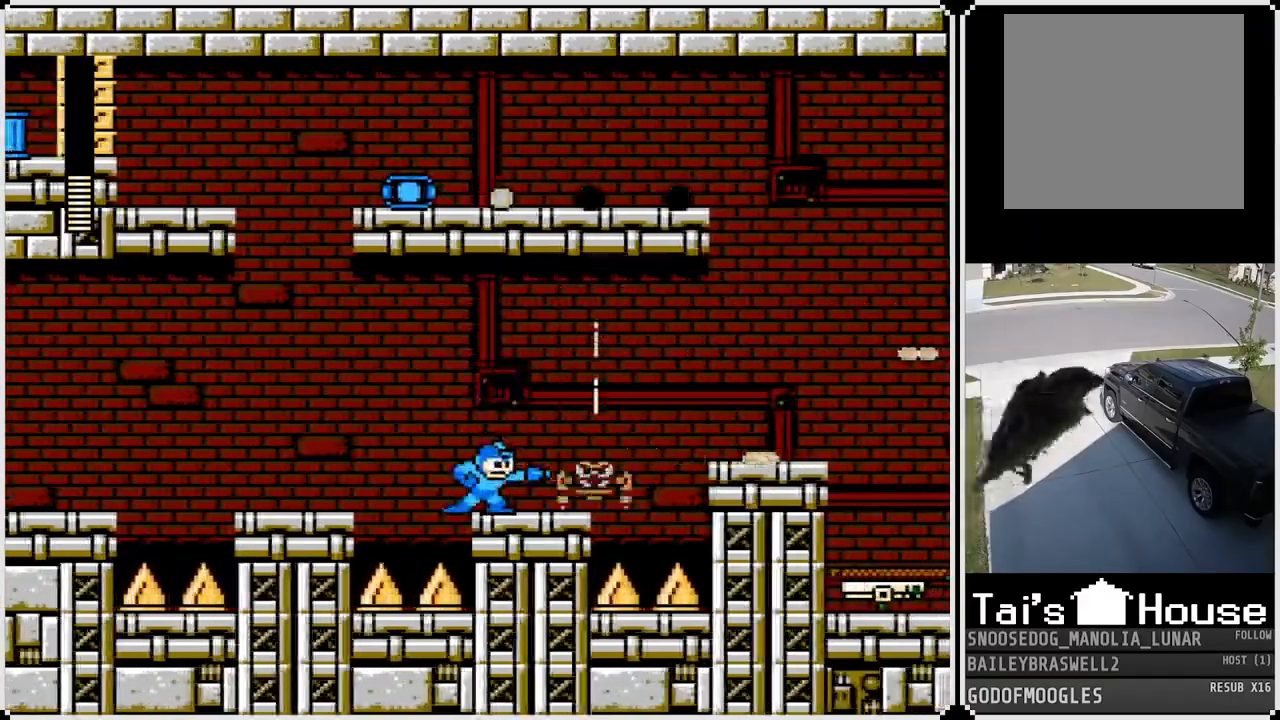
{"buttons": ["DPAD_RIGHT"], "left_stick": "center", "right_stick": "center", "events": [[17, "SQUARE", "down"], [117, "SQUARE", "up"], [167, "SQUARE", "down"], [267, "SQUARE", "up"], [334, "SQUARE", "down"], [351, "DPAD_RIGHT", "down"], [401, "SQUARE", "up"]]}
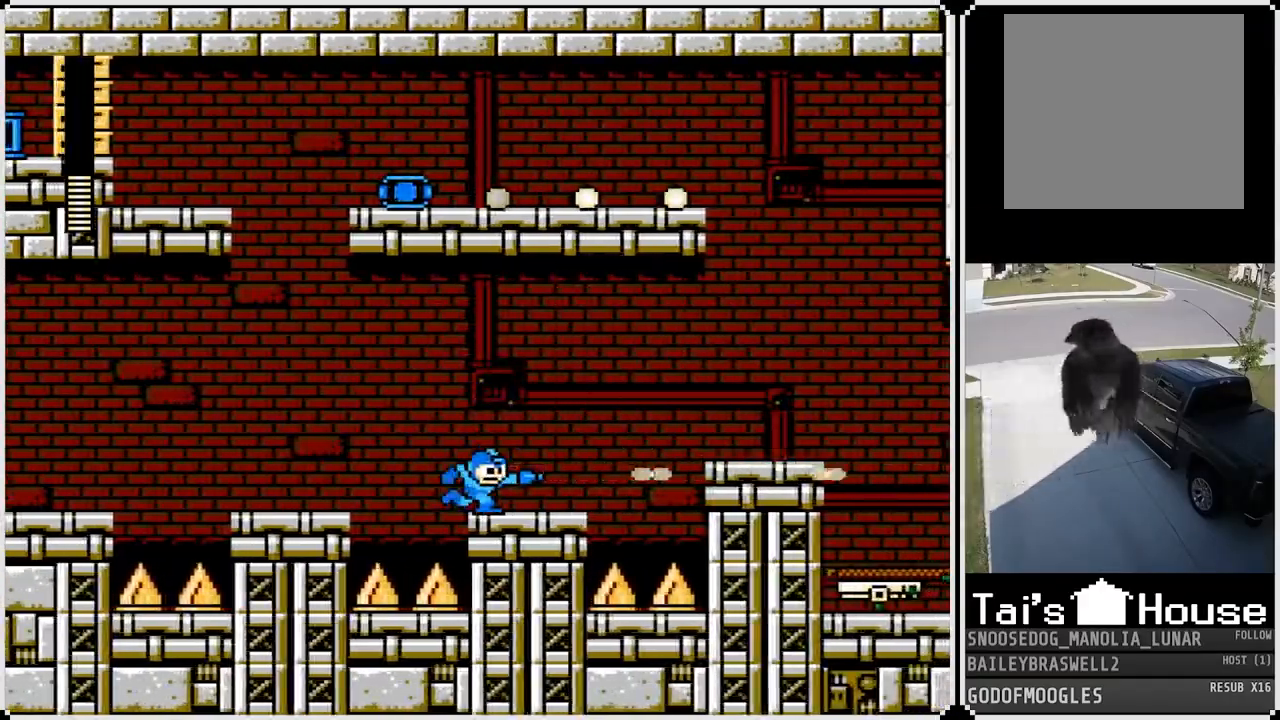
{"buttons": ["CROSS", "DPAD_RIGHT"], "left_stick": "center", "right_stick": "center", "events": [[200, "CROSS", "down"]]}
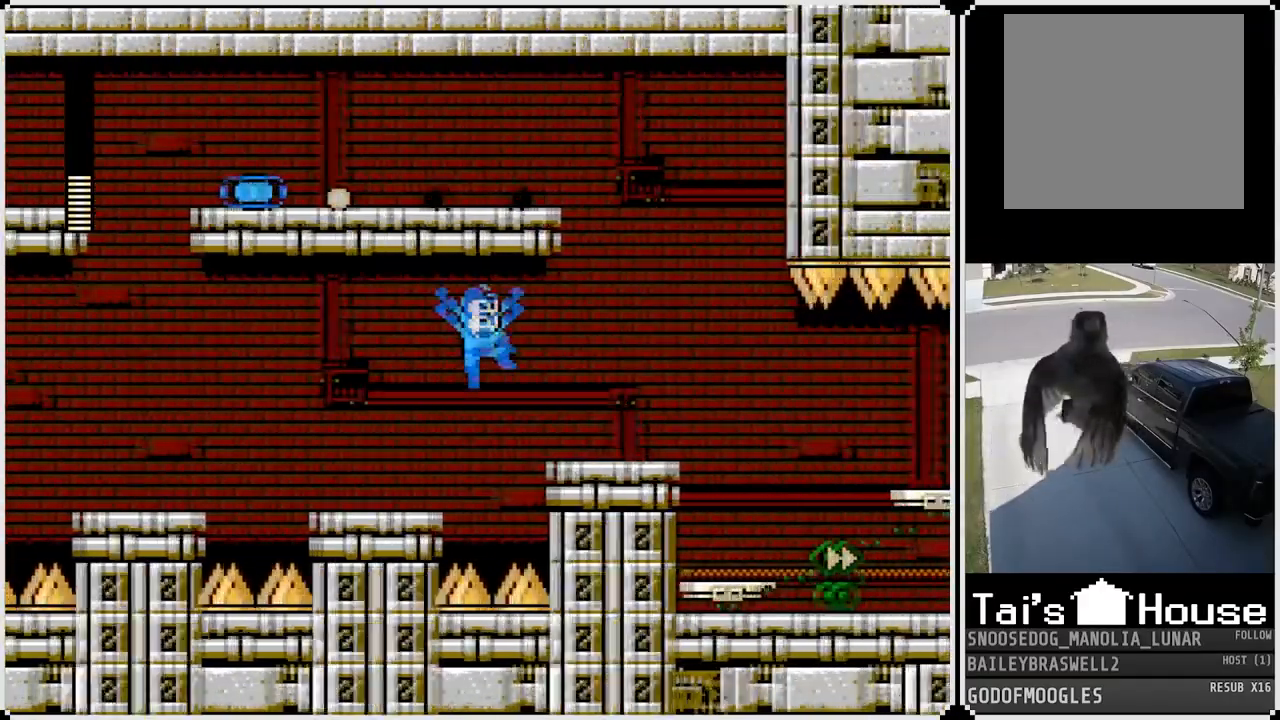
{"buttons": ["DPAD_RIGHT"], "left_stick": "center", "right_stick": "center", "events": [[84, "CROSS", "up"]]}
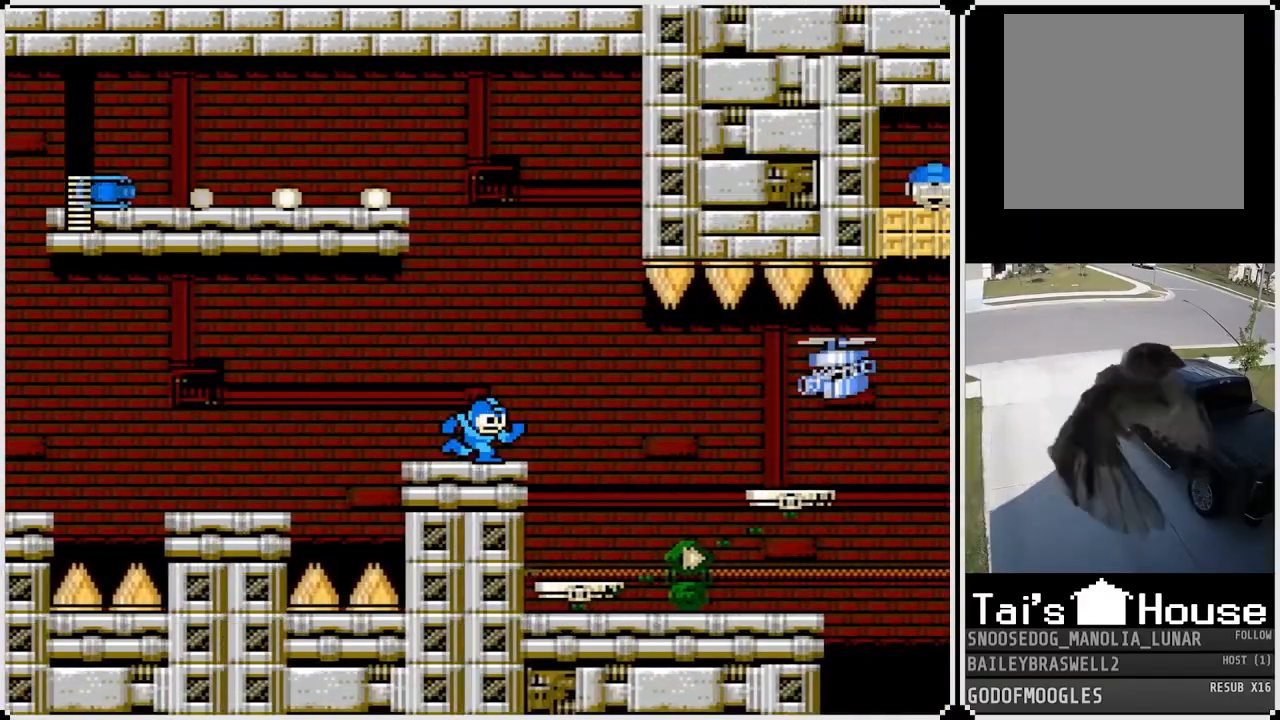
{"buttons": ["SQUARE"], "left_stick": "center", "right_stick": "center", "events": [[83, "DPAD_RIGHT", "up"], [267, "CROSS", "down"], [317, "SQUARE", "down"], [417, "CROSS", "up"], [433, "SQUARE", "up"], [467, "SQUARE", "down"]]}
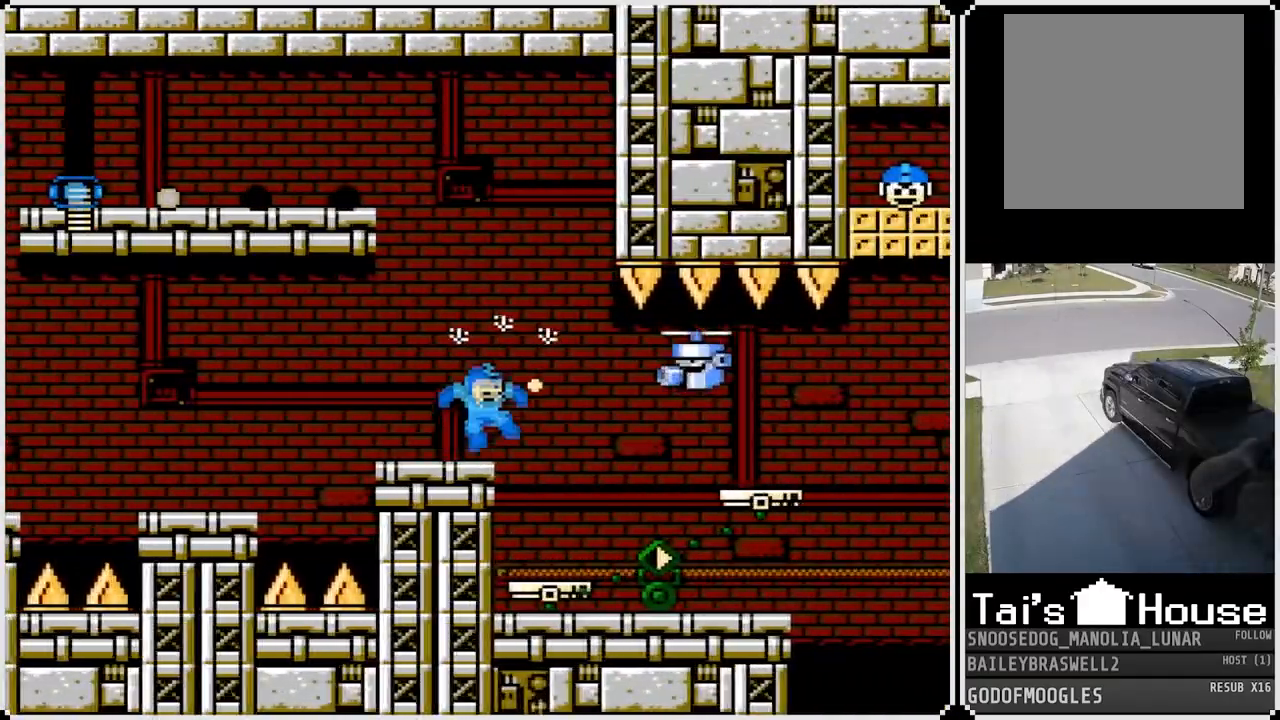
{"buttons": ["CROSS"], "left_stick": "center", "right_stick": "center", "events": [[100, "SQUARE", "up"], [284, "CROSS", "down"]]}
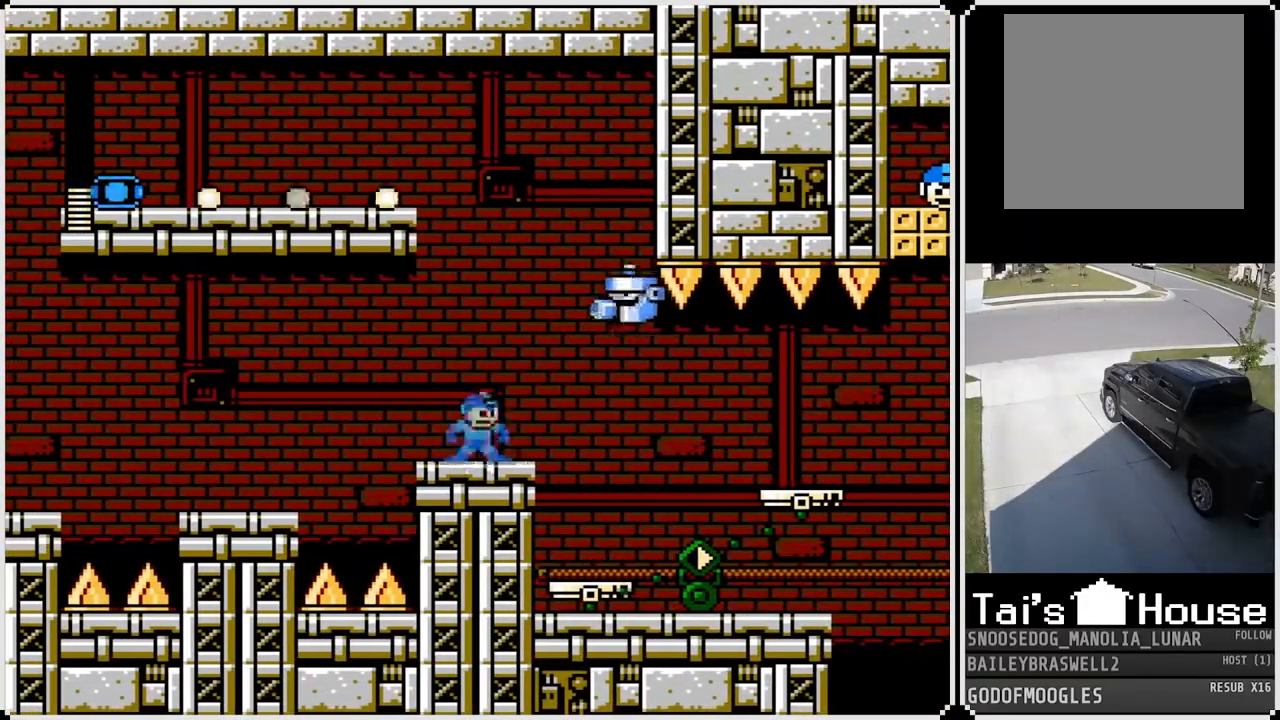
{"buttons": ["DPAD_RIGHT"], "left_stick": "center", "right_stick": "center", "events": [[17, "SQUARE", "down"], [117, "CROSS", "up"], [150, "SQUARE", "up"], [250, "DPAD_RIGHT", "down"]]}
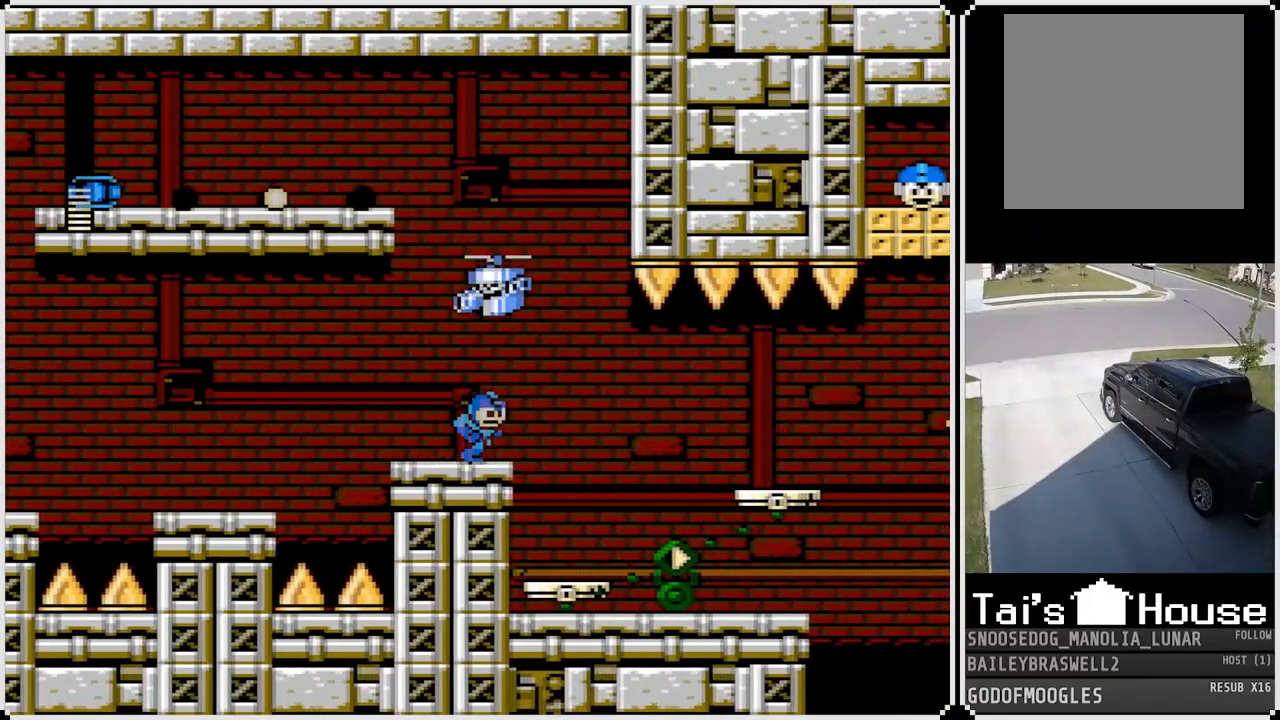
{"buttons": ["SQUARE"], "left_stick": "center", "right_stick": "center", "events": [[34, "DPAD_RIGHT", "up"], [151, "DPAD_LEFT", "down"], [217, "CROSS", "down"], [251, "DPAD_LEFT", "up"], [301, "SQUARE", "down"], [368, "CROSS", "up"], [401, "SQUARE", "up"], [451, "SQUARE", "down"]]}
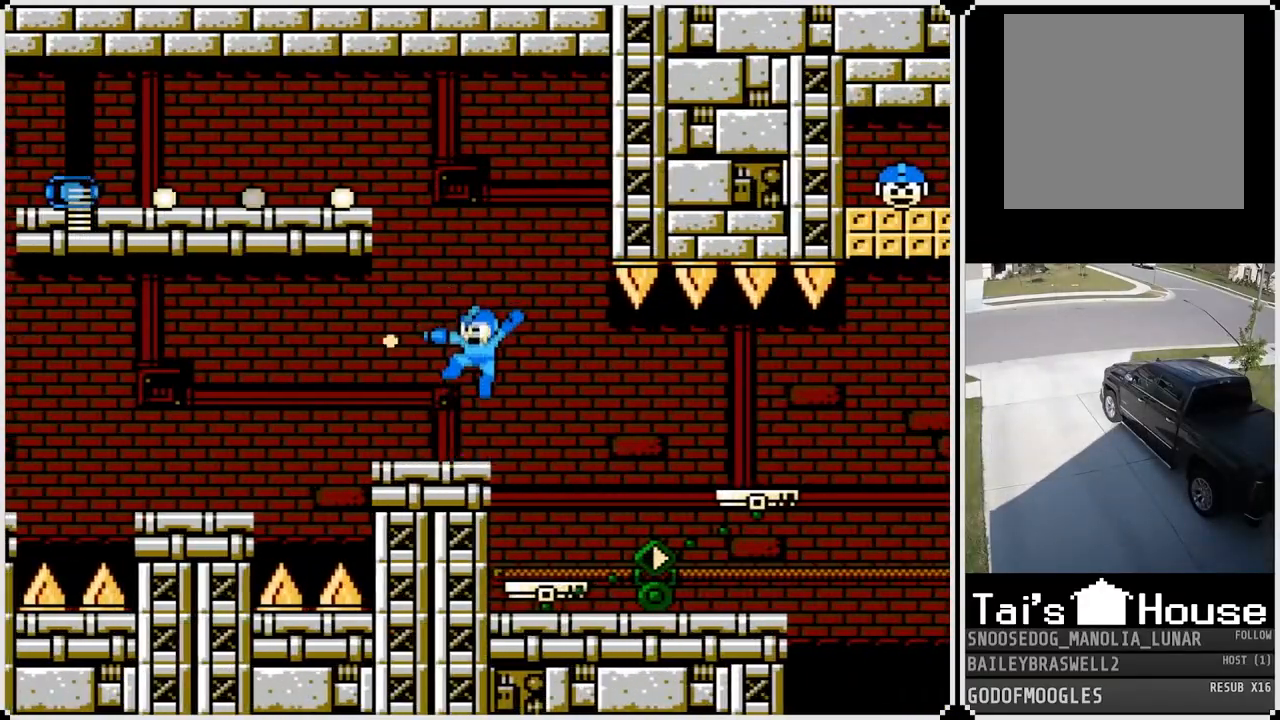
{"buttons": [], "left_stick": "center", "right_stick": "center", "events": [[50, "SQUARE", "up"]]}
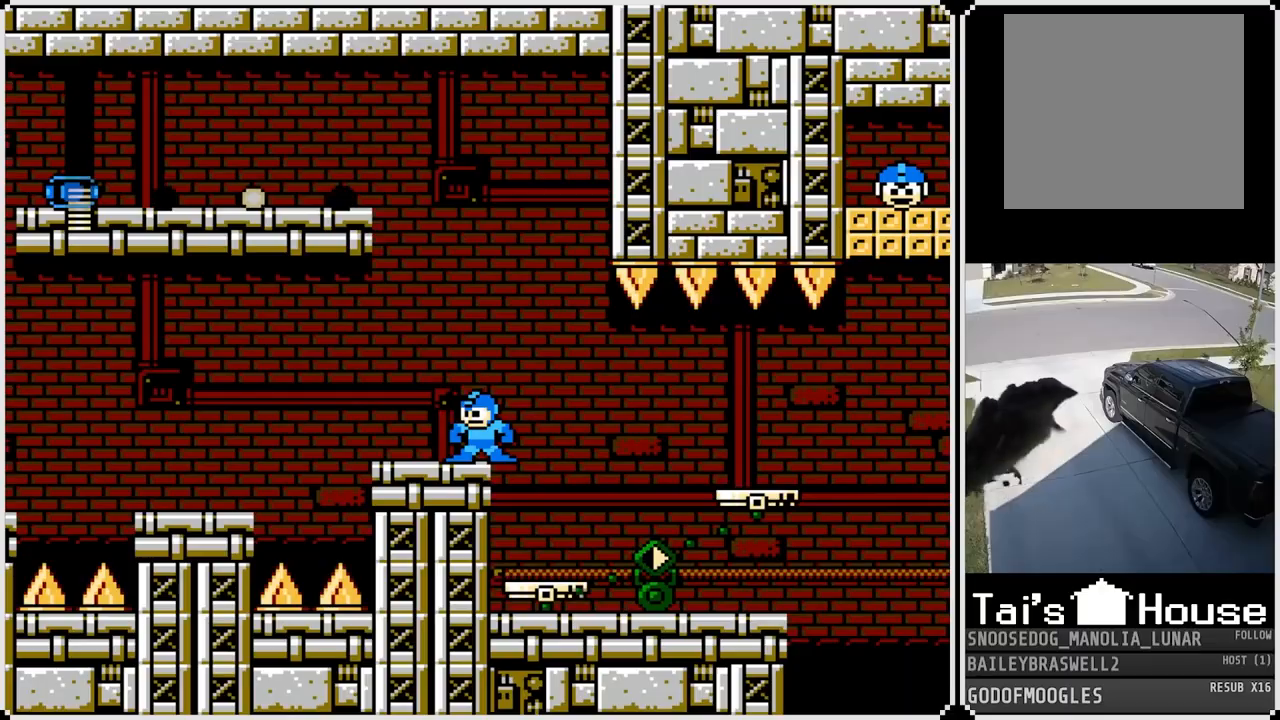
{"buttons": [], "left_stick": "center", "right_stick": "center", "events": [[100, "TRIANGLE", "down"], [216, "TRIANGLE", "up"]]}
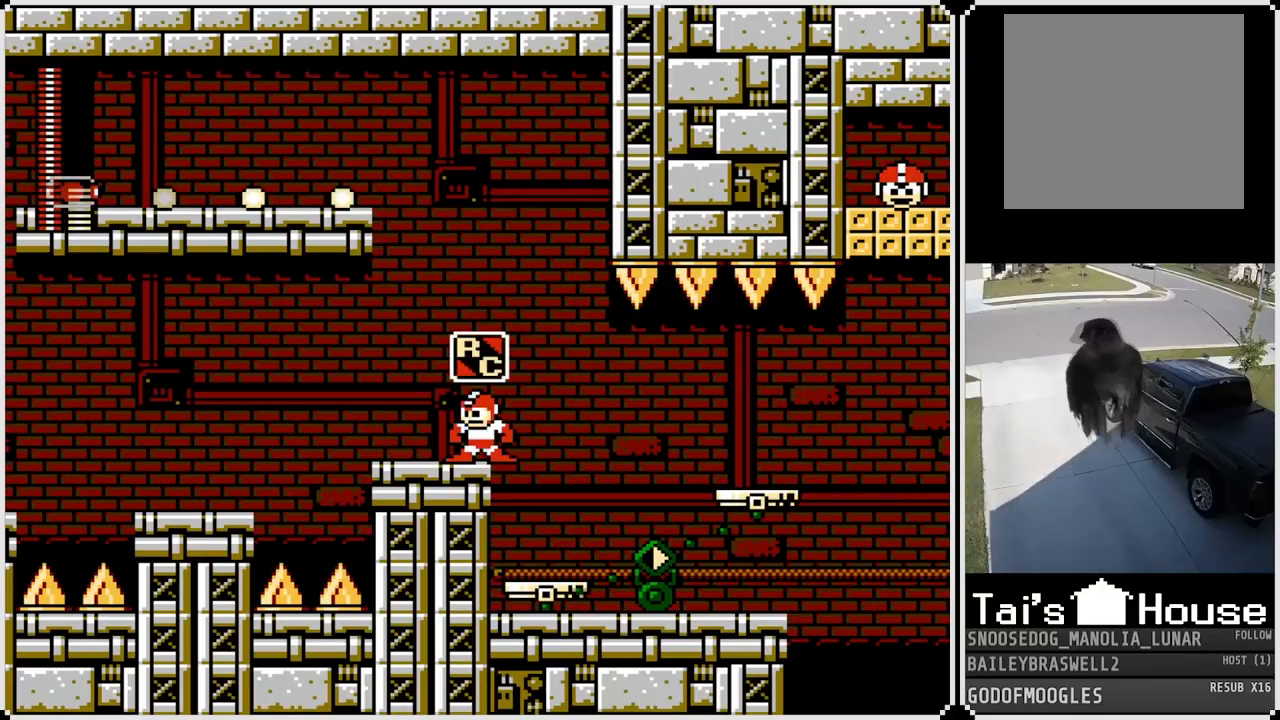
{"buttons": [], "left_stick": "center", "right_stick": "center", "events": [[317, "SQUARE", "down"], [400, "SQUARE", "up"]]}
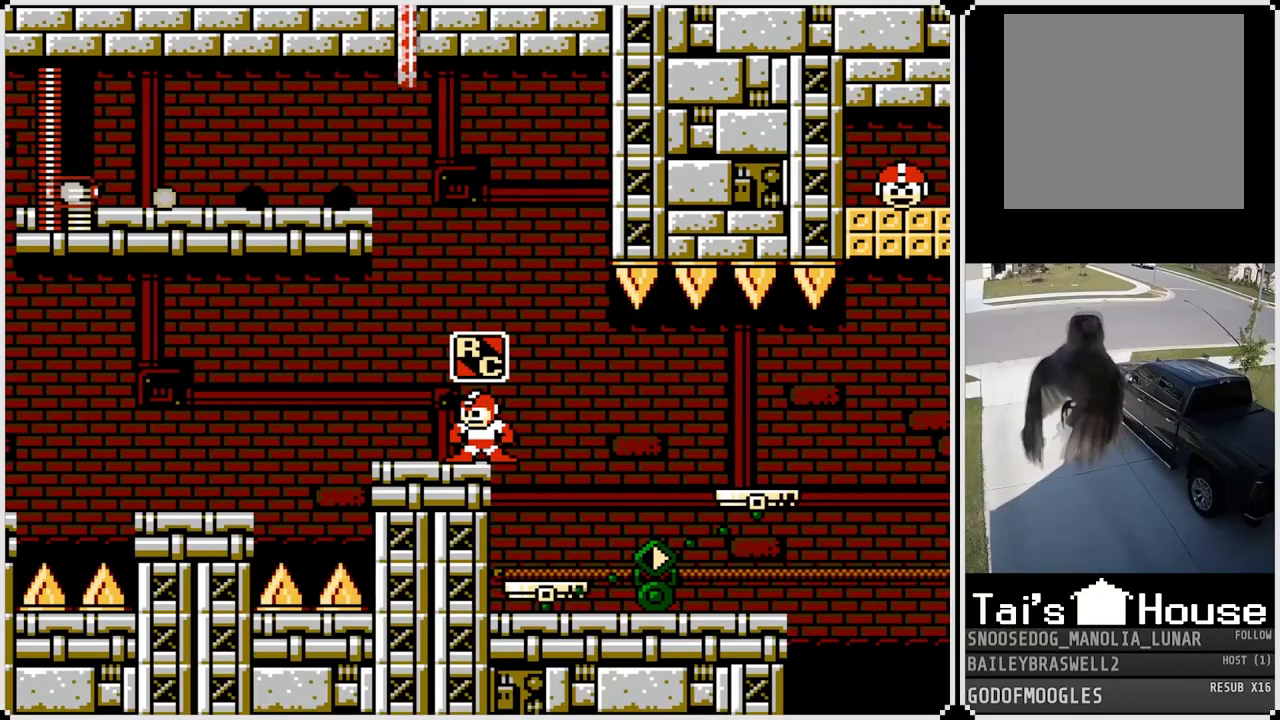
{"buttons": ["CROSS", "DPAD_LEFT"], "left_stick": "center", "right_stick": "center", "events": [[267, "CROSS", "down"], [434, "DPAD_LEFT", "down"]]}
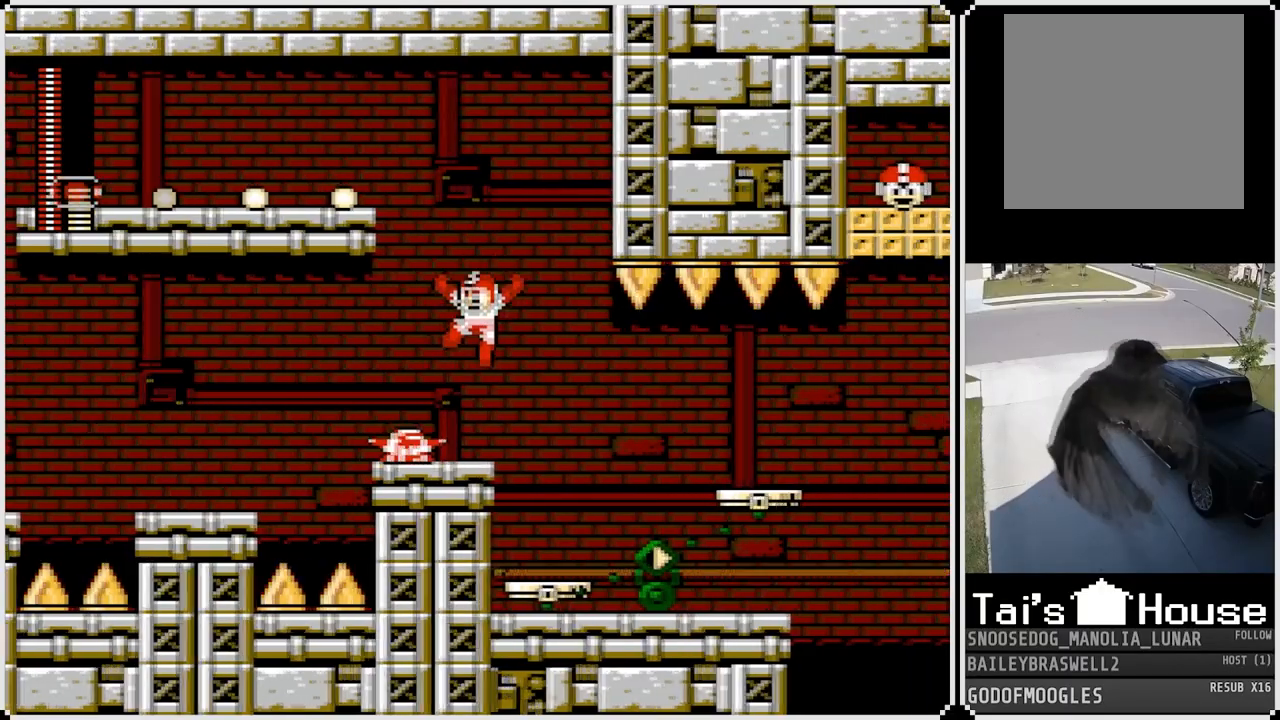
{"buttons": ["CROSS"], "left_stick": "center", "right_stick": "center", "events": [[100, "DPAD_LEFT", "up"]]}
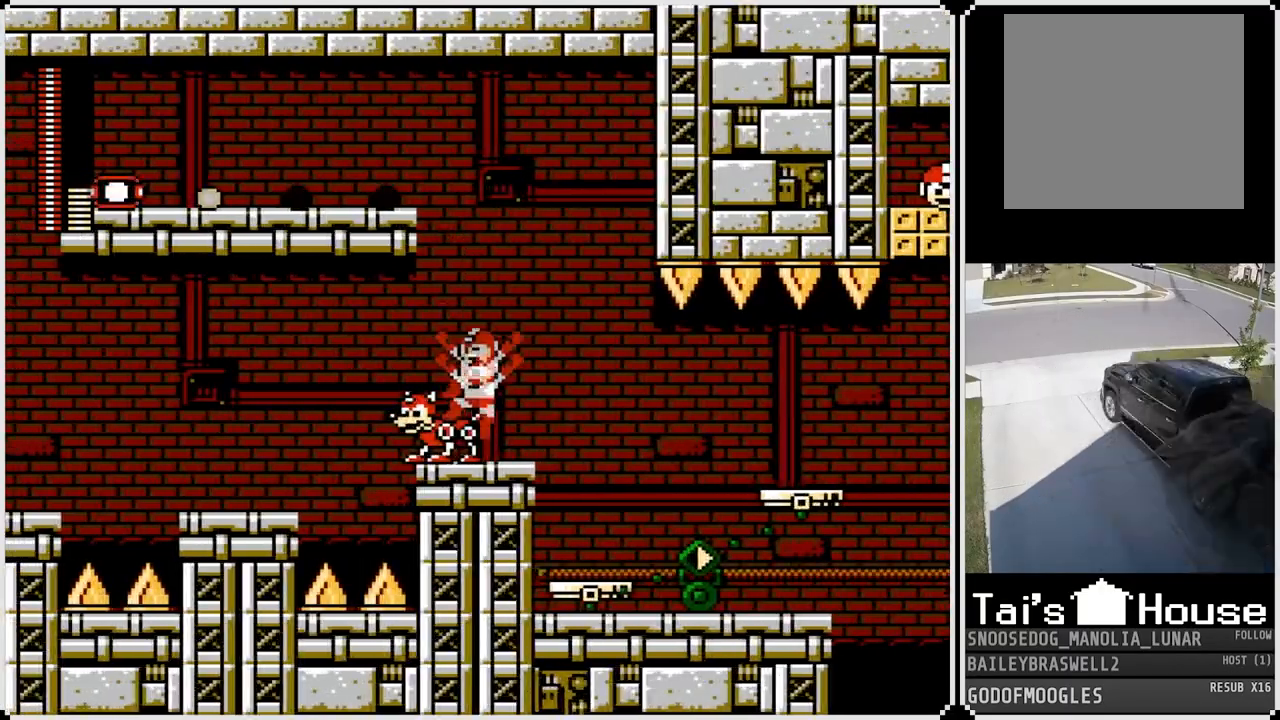
{"buttons": ["DPAD_LEFT"], "left_stick": "center", "right_stick": "center", "events": [[66, "DPAD_LEFT", "down"], [216, "CROSS", "up"]]}
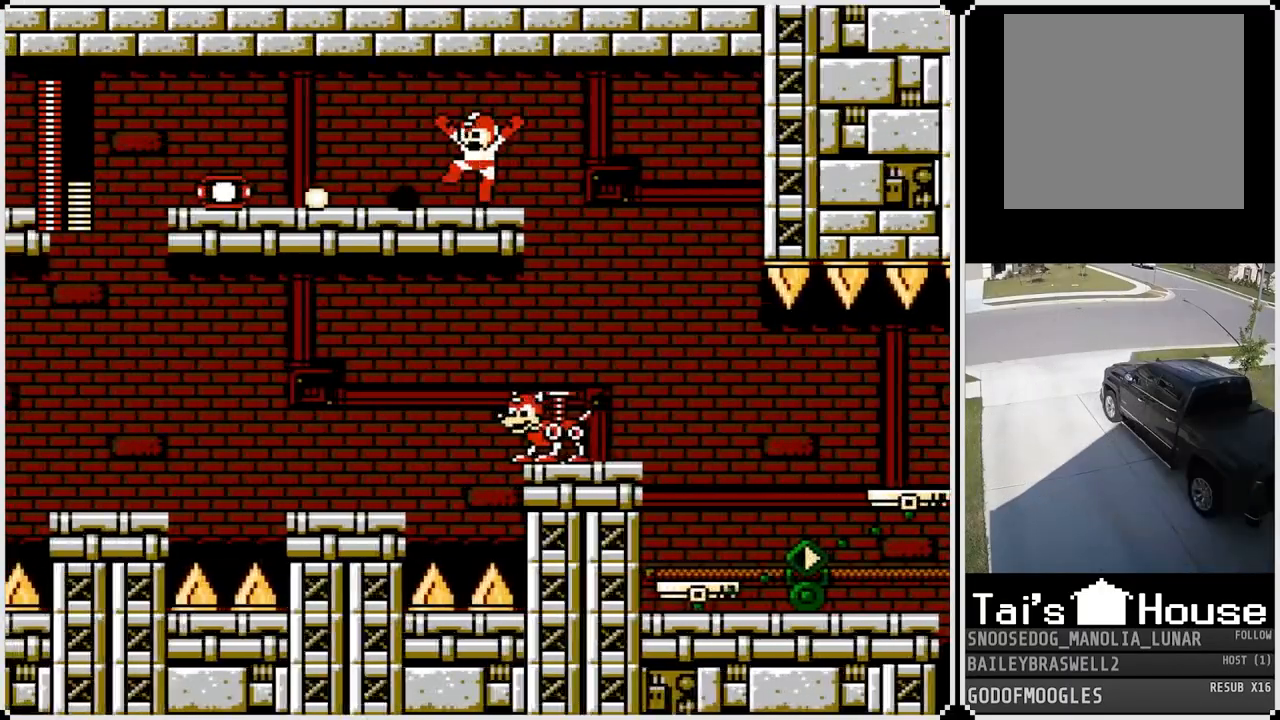
{"buttons": ["DPAD_LEFT"], "left_stick": "center", "right_stick": "center", "events": []}
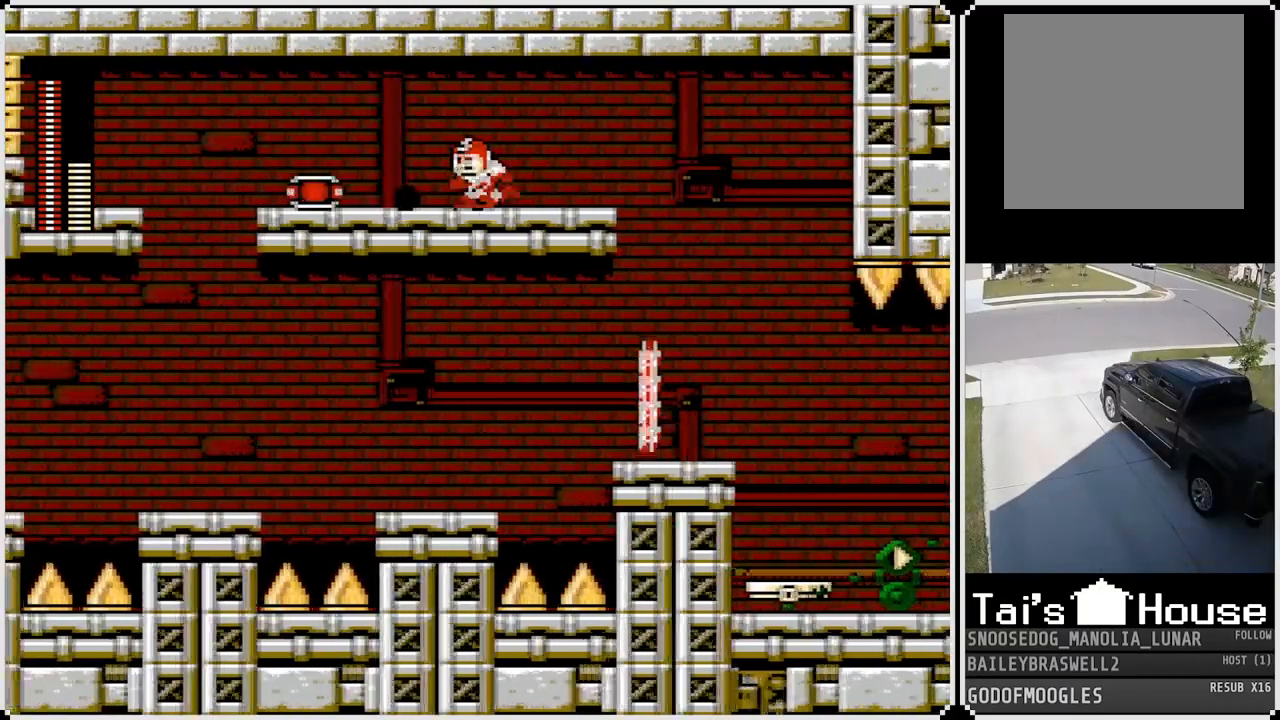
{"buttons": ["CIRCLE", "DPAD_RIGHT"], "left_stick": "center", "right_stick": "center", "events": [[234, "DPAD_LEFT", "up"], [234, "DPAD_RIGHT", "down"], [384, "CIRCLE", "down"]]}
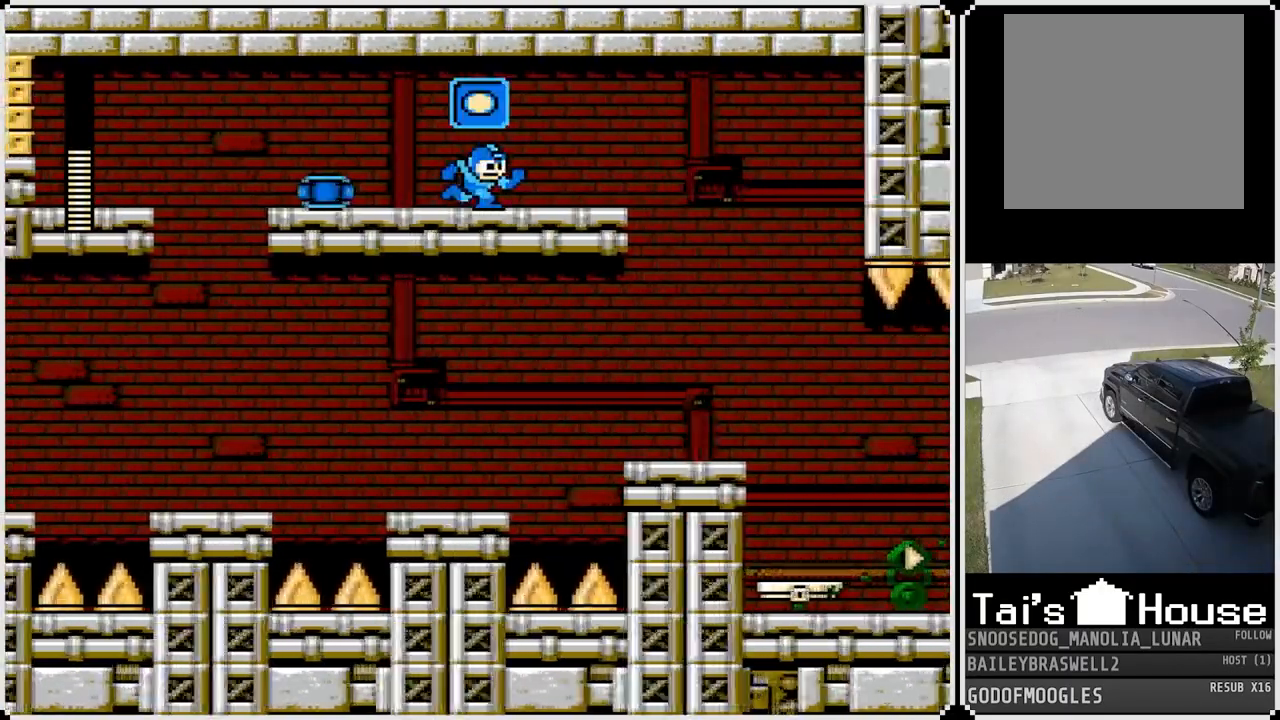
{"buttons": ["DPAD_RIGHT"], "left_stick": "center", "right_stick": "center", "events": [[17, "CIRCLE", "up"]]}
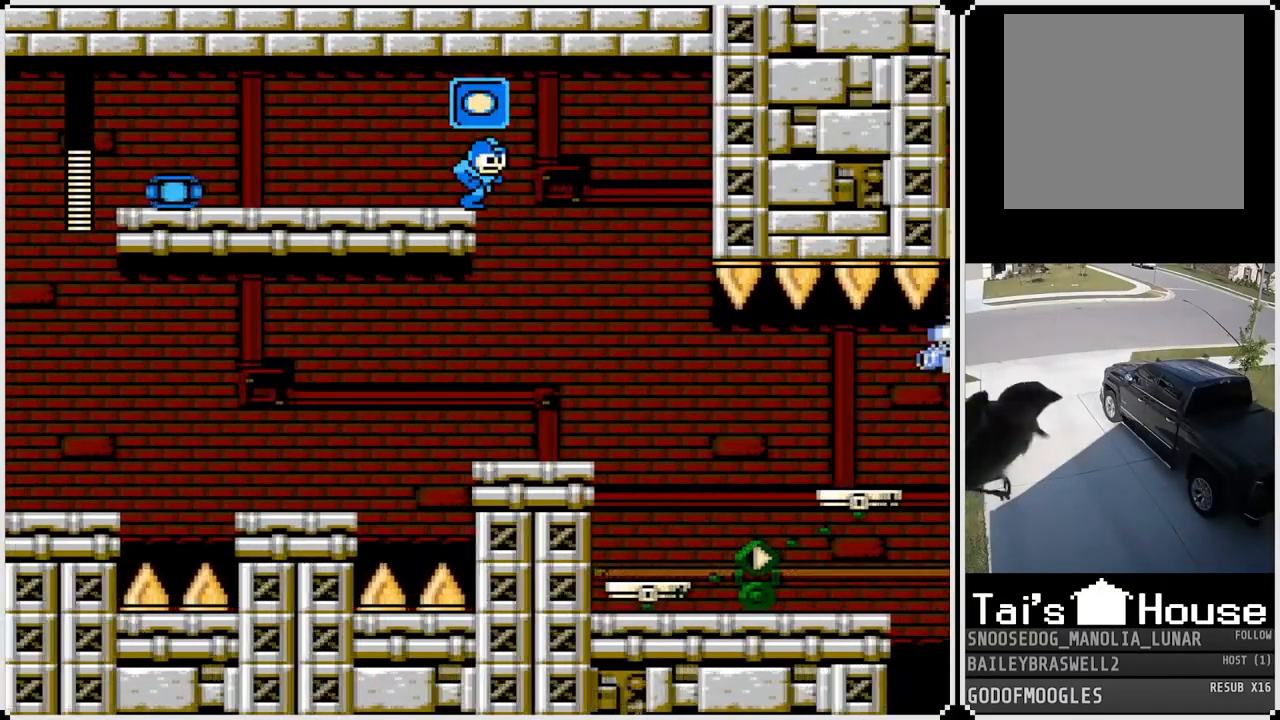
{"buttons": ["SQUARE"], "left_stick": "center", "right_stick": "center", "events": [[16, "SQUARE", "down"], [166, "SQUARE", "up"], [250, "DPAD_RIGHT", "up"], [383, "SQUARE", "down"]]}
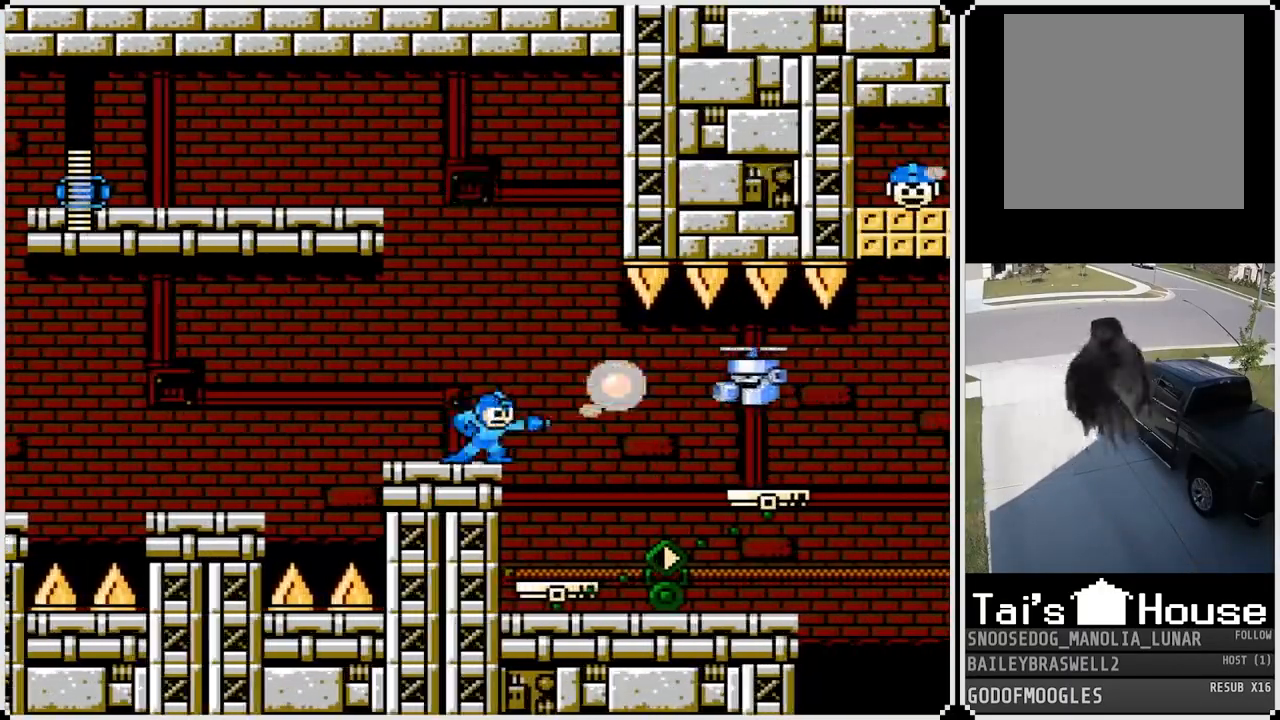
{"buttons": [], "left_stick": "center", "right_stick": "center", "events": [[17, "CROSS", "down"], [17, "SQUARE", "up"], [83, "SQUARE", "down"], [234, "CROSS", "up"], [250, "SQUARE", "up"], [317, "SQUARE", "down"], [417, "SQUARE", "up"]]}
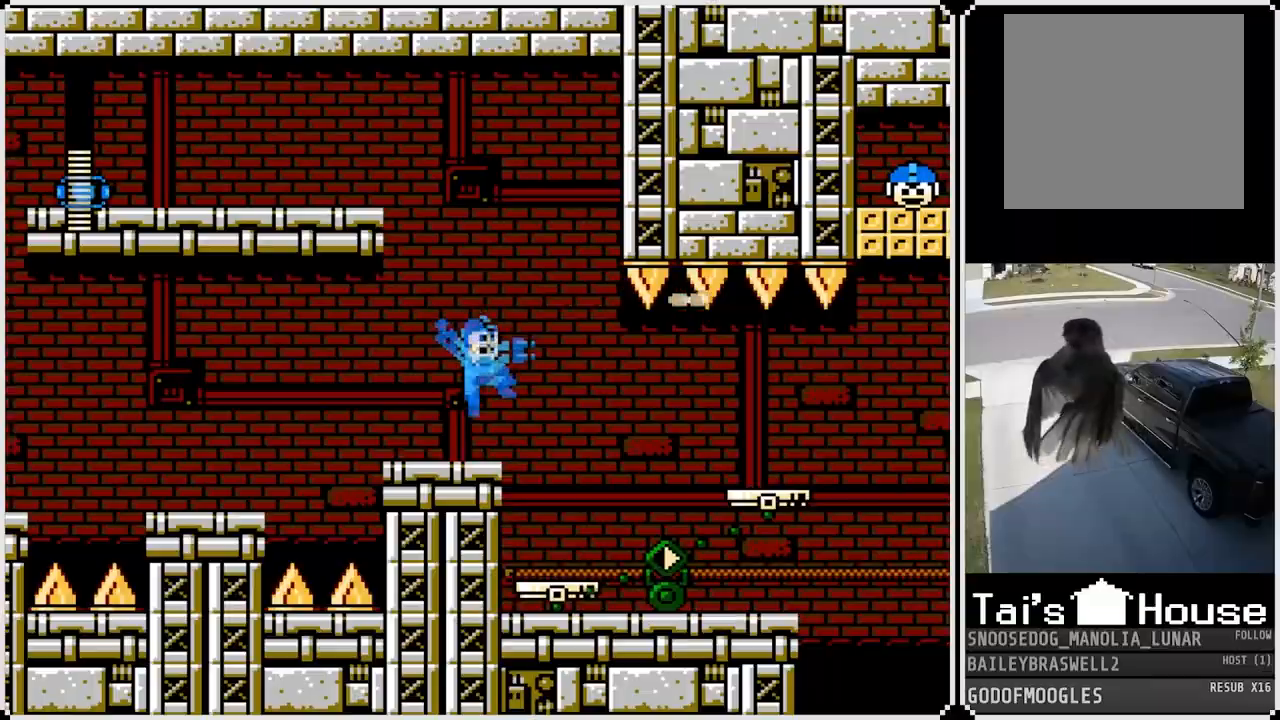
{"buttons": ["CROSS", "DPAD_RIGHT"], "left_stick": "center", "right_stick": "center", "events": [[133, "CROSS", "down"], [166, "SQUARE", "down"], [233, "CROSS", "up"], [283, "SQUARE", "up"], [467, "DPAD_RIGHT", "down"], [500, "CROSS", "down"]]}
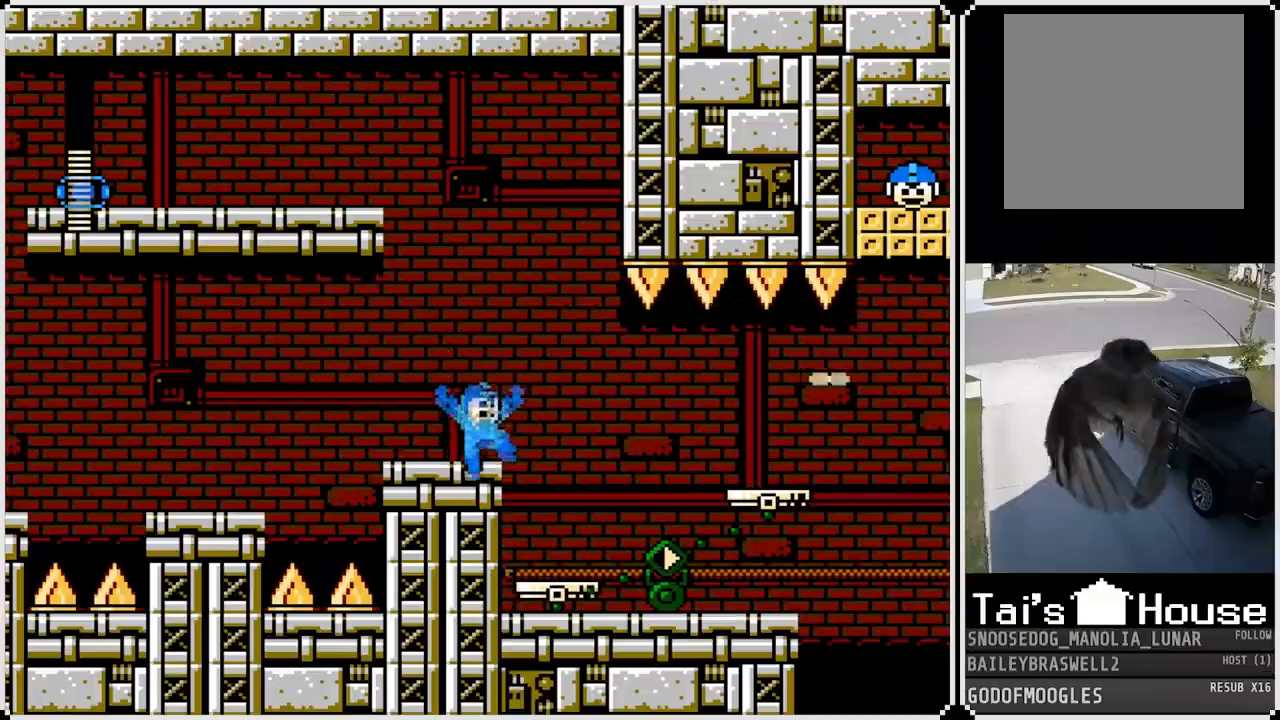
{"buttons": ["DPAD_RIGHT"], "left_stick": "center", "right_stick": "center", "events": [[117, "CROSS", "up"], [300, "DPAD_RIGHT", "up"], [450, "DPAD_RIGHT", "down"]]}
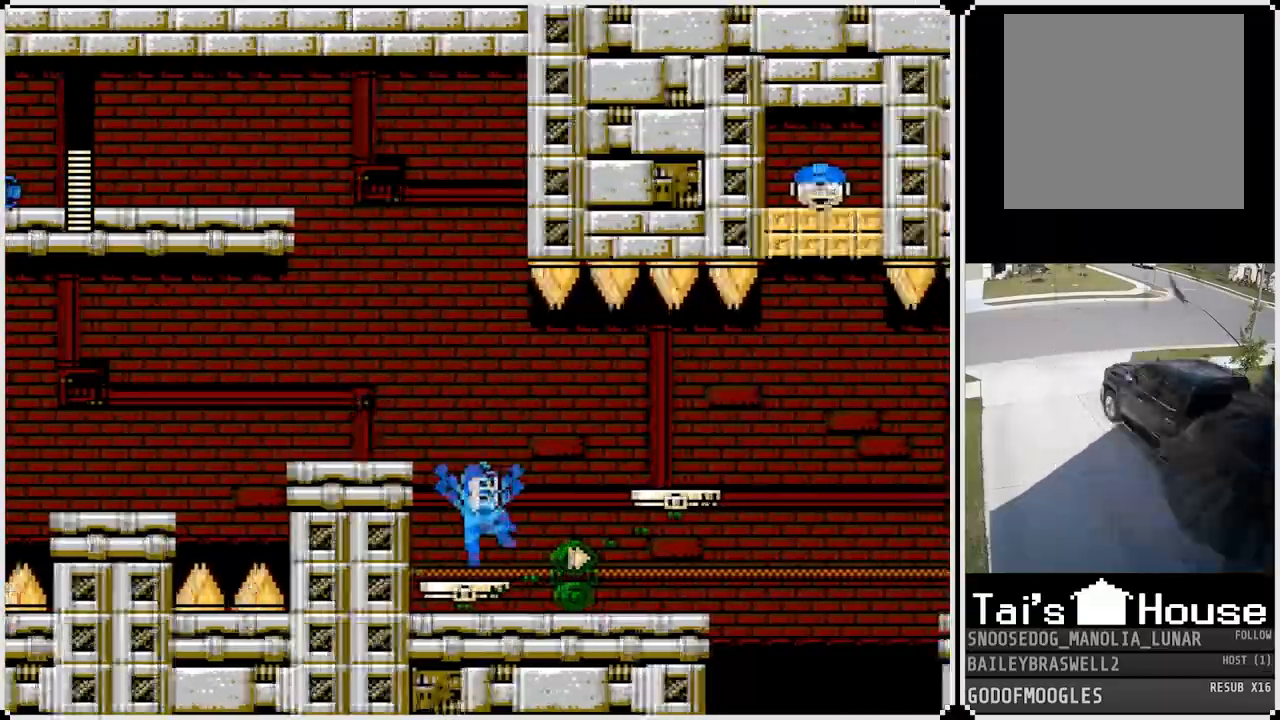
{"buttons": ["DPAD_RIGHT"], "left_stick": "center", "right_stick": "center", "events": [[116, "CROSS", "down"], [316, "CROSS", "up"]]}
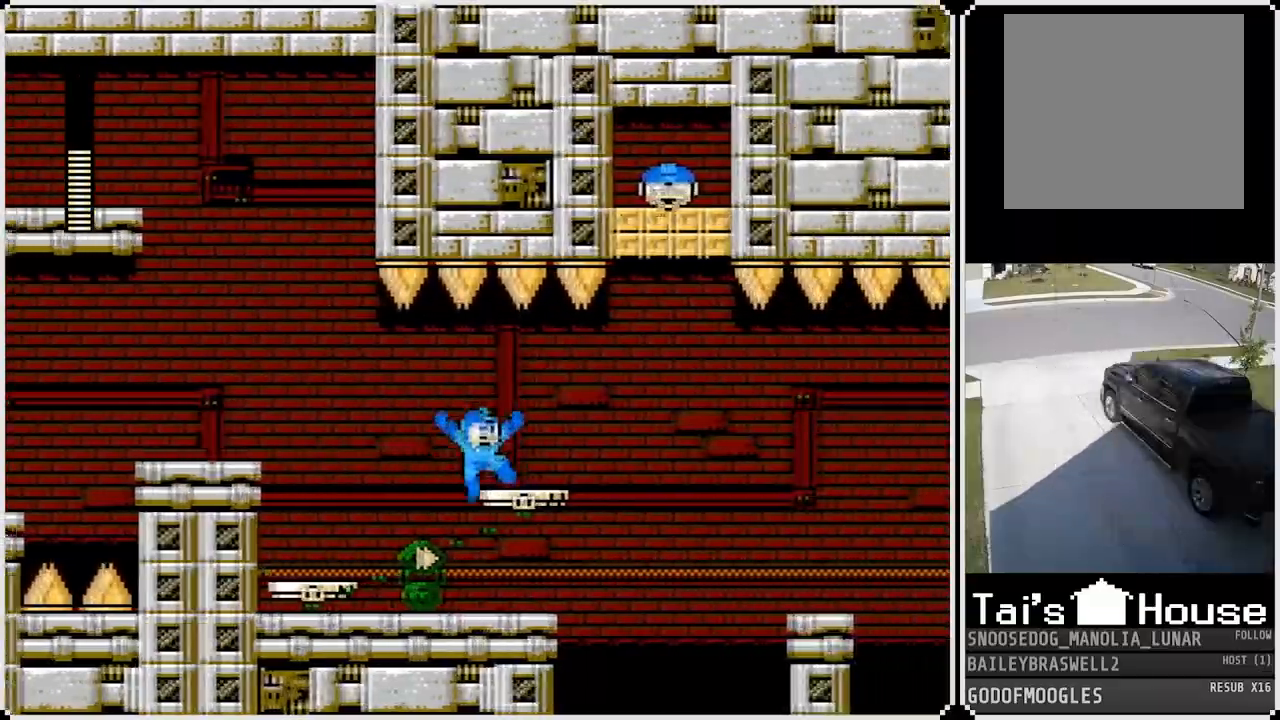
{"buttons": [], "left_stick": "center", "right_stick": "center", "events": [[33, "DPAD_RIGHT", "up"]]}
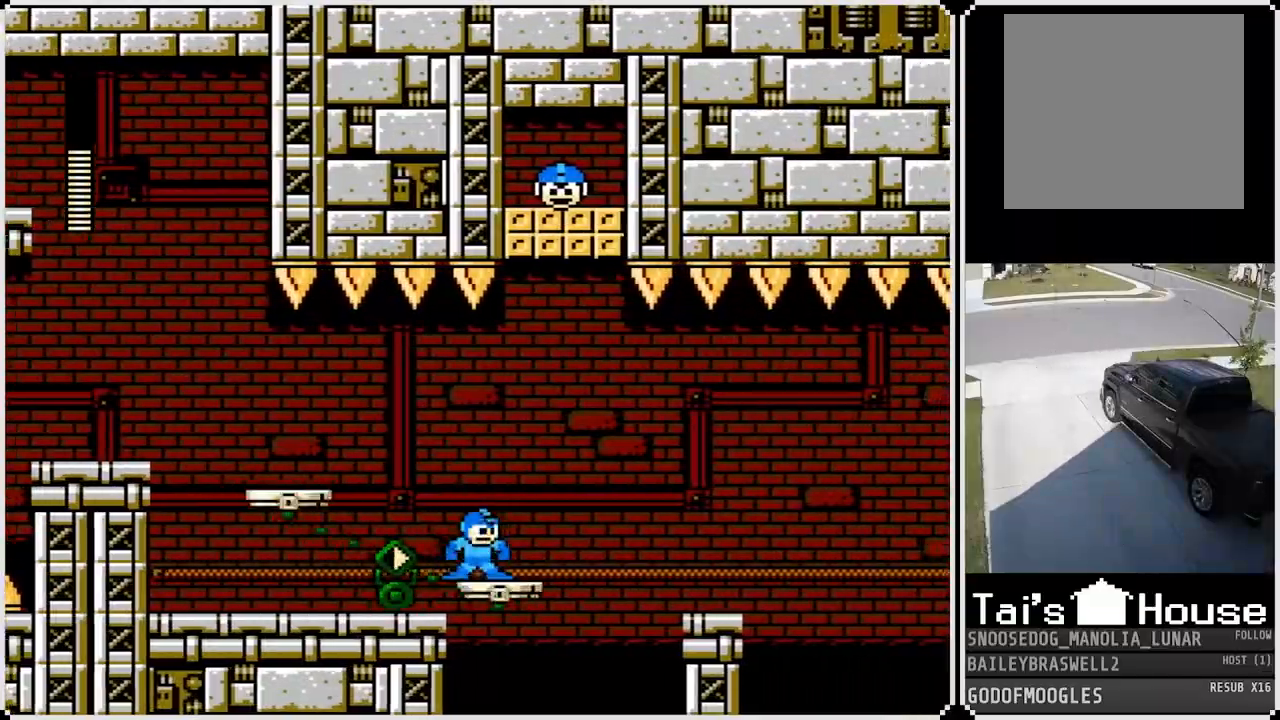
{"buttons": ["DPAD_LEFT"], "left_stick": "center", "right_stick": "center", "events": [[83, "DPAD_LEFT", "down"], [150, "CROSS", "down"], [383, "CROSS", "up"]]}
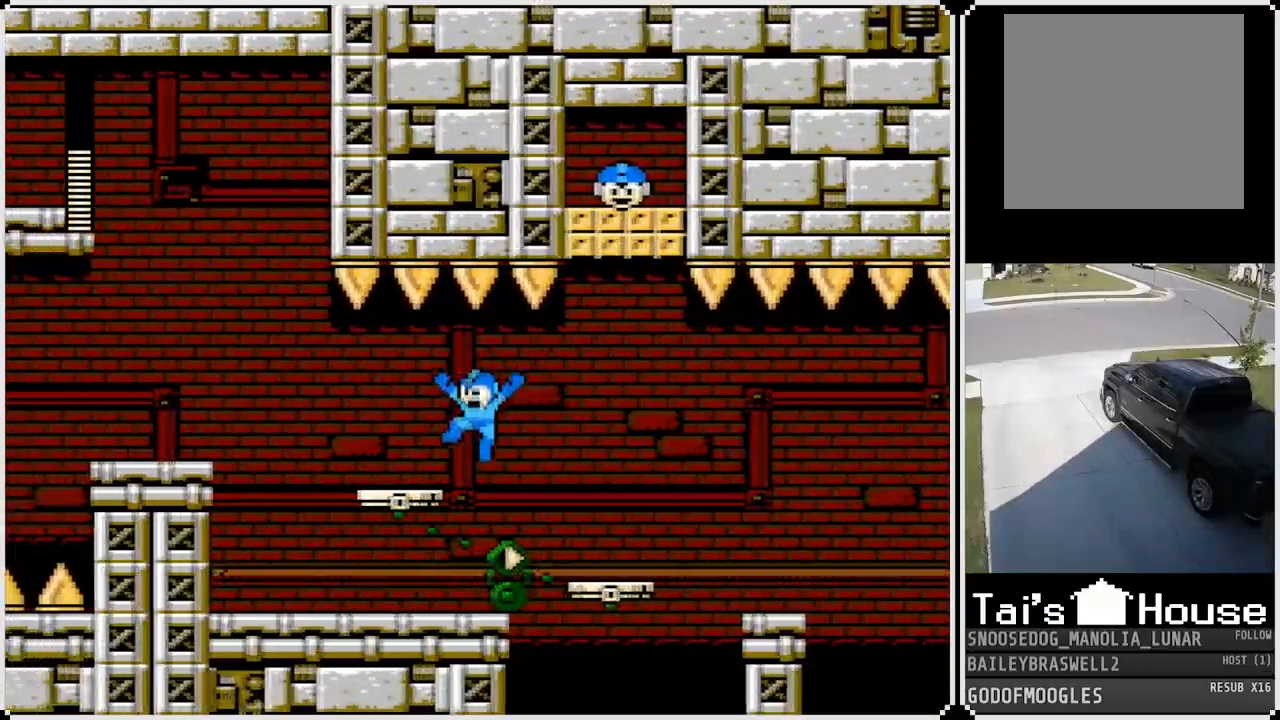
{"buttons": [], "left_stick": "center", "right_stick": "center", "events": [[100, "DPAD_LEFT", "up"]]}